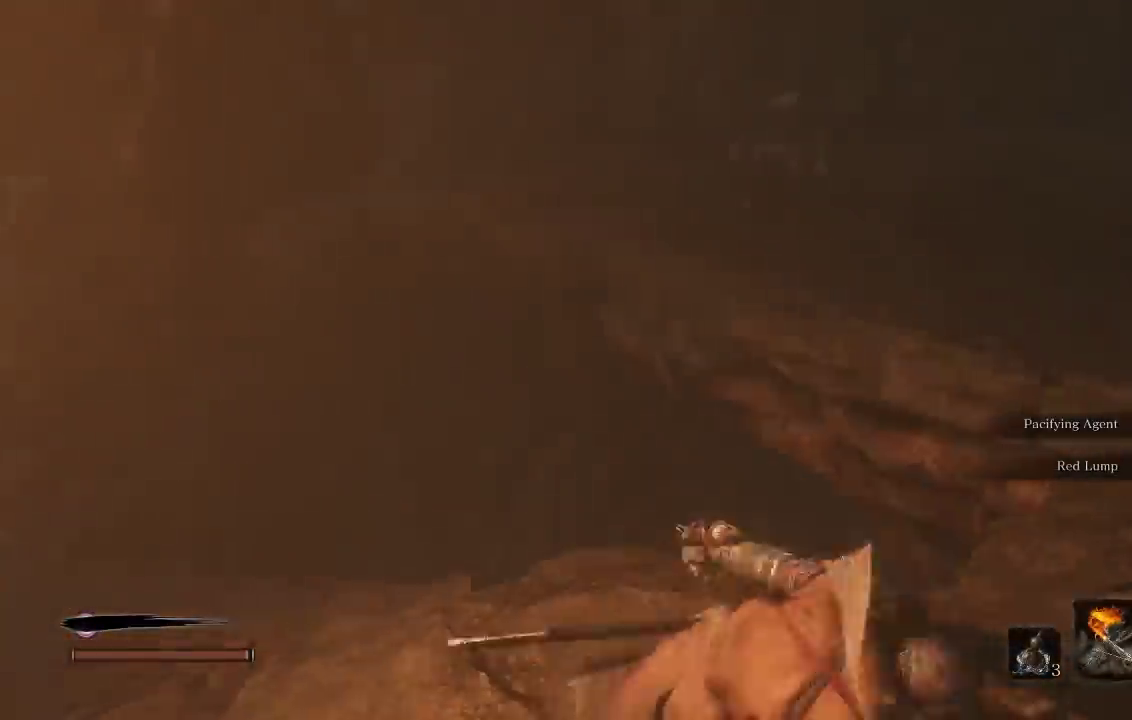
Gameplay with a controller (Xbox layout); each line is a JSON object with the inputs held at the frame after it. "events" lists button and stick changes between this image and that frame as [ms after this image, input, new state], when the widget could be followed in between. Not read: R2.
{"buttons": [], "left_stick": "center", "right_stick": "center", "events": [[67, "left_stick", "right"], [183, "left_stick", "up-right"], [350, "right_stick", "up"], [467, "left_stick", "center"], [467, "right_stick", "center"]]}
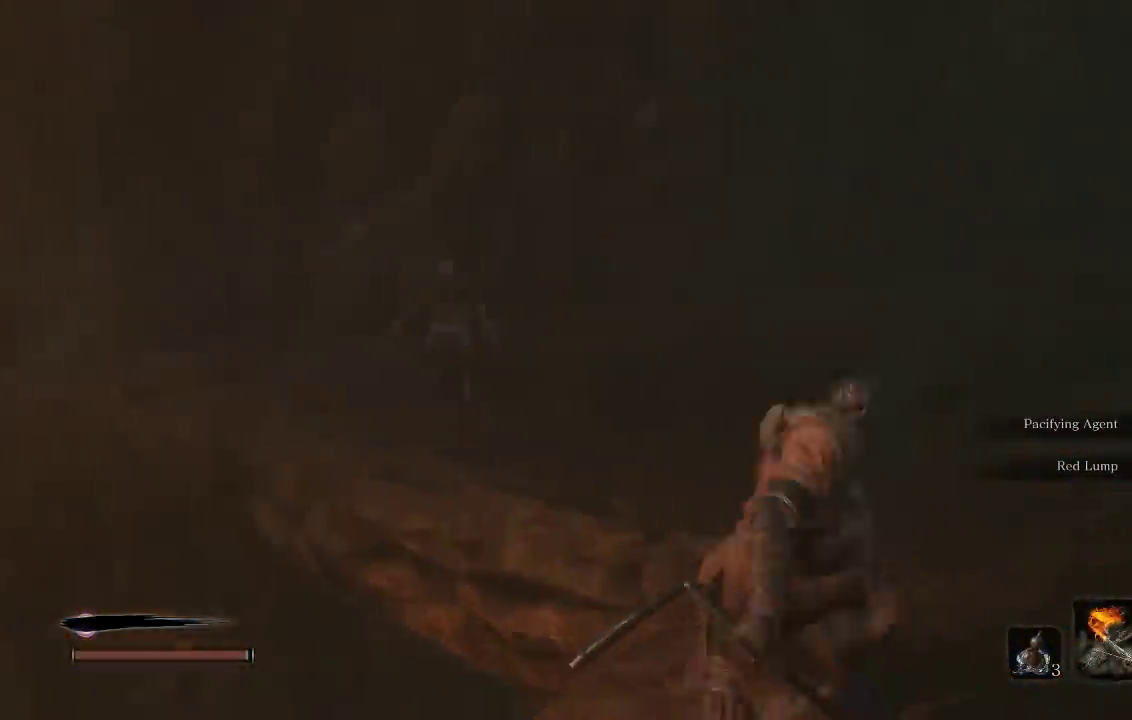
{"buttons": [], "left_stick": "up-right", "right_stick": "center", "events": [[50, "left_stick", "down-right"], [233, "right_stick", "left"], [283, "right_stick", "down-left"], [333, "left_stick", "right"], [350, "right_stick", "center"], [433, "left_stick", "up-right"]]}
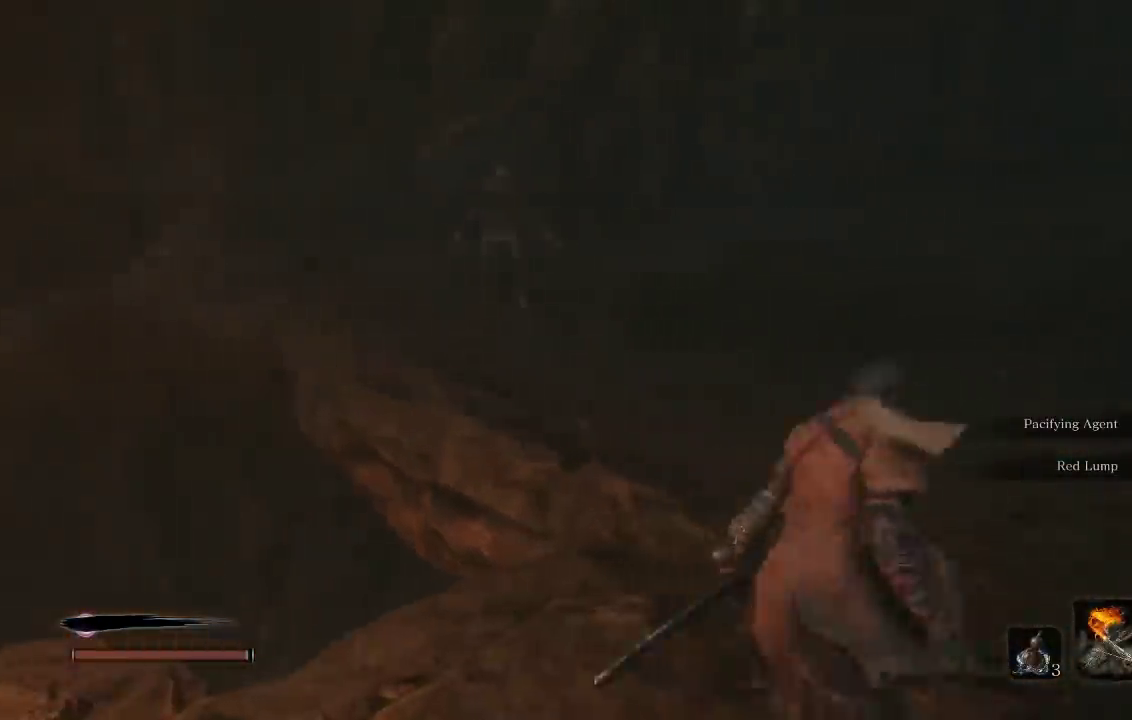
{"buttons": [], "left_stick": "down-right", "right_stick": "center", "events": [[17, "left_stick", "up"], [133, "left_stick", "center"], [467, "left_stick", "down-right"]]}
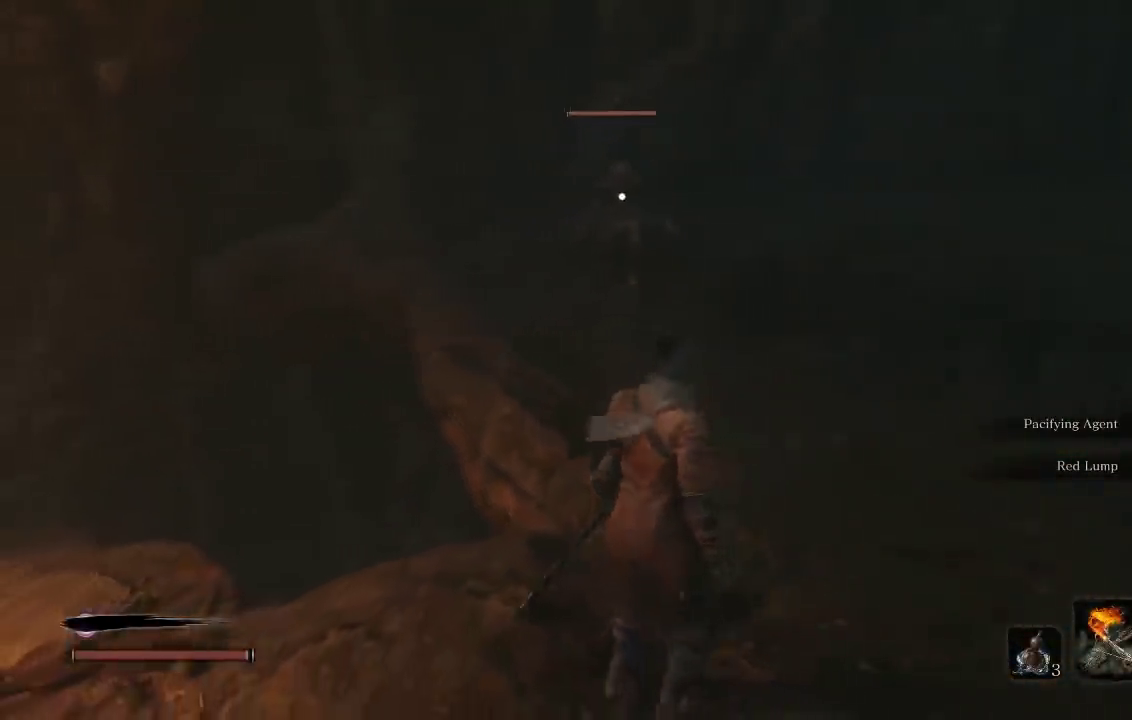
{"buttons": [], "left_stick": "up-right", "right_stick": "center", "events": [[217, "left_stick", "right"], [267, "left_stick", "up-right"]]}
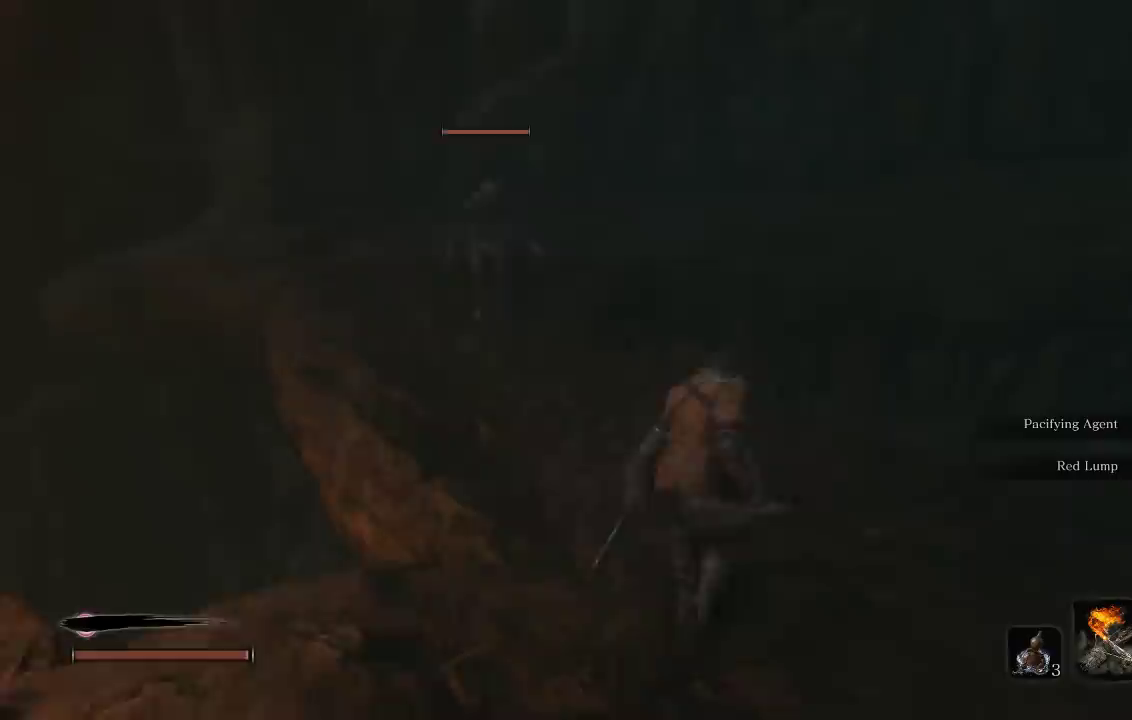
{"buttons": [], "left_stick": "up-left", "right_stick": "center", "events": [[67, "left_stick", "up"], [350, "left_stick", "up-left"]]}
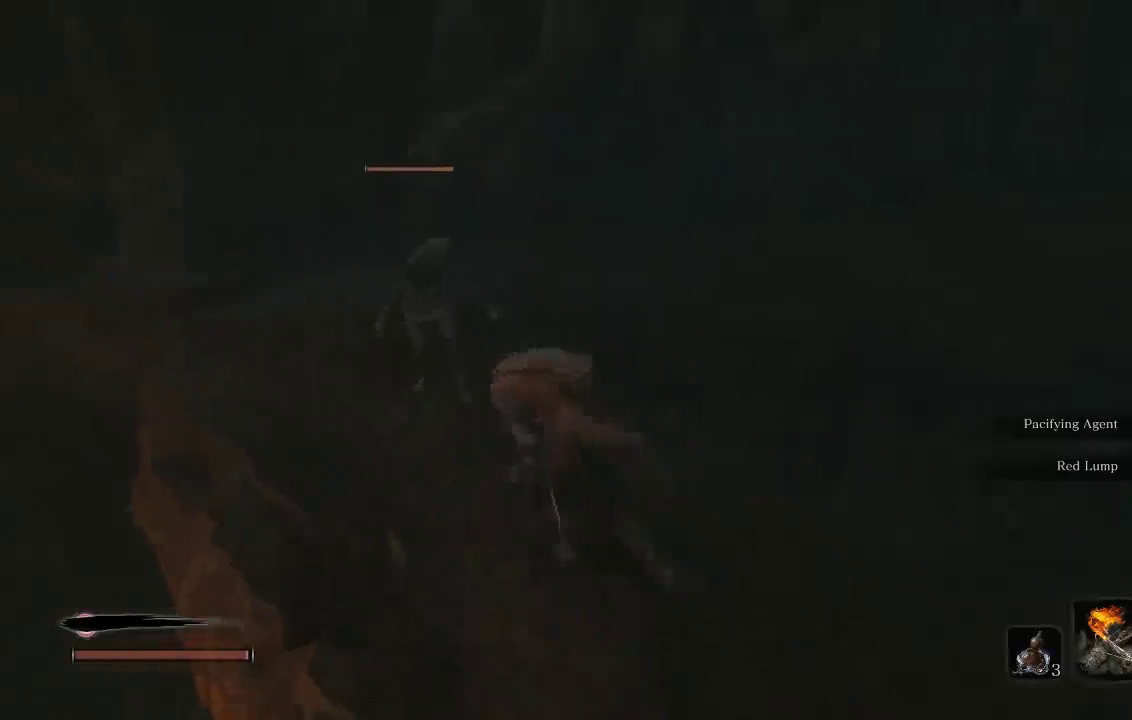
{"buttons": [], "left_stick": "up-right", "right_stick": "center", "events": [[50, "left_stick", "down-left"], [100, "left_stick", "down"], [367, "left_stick", "down-right"], [450, "left_stick", "up-right"]]}
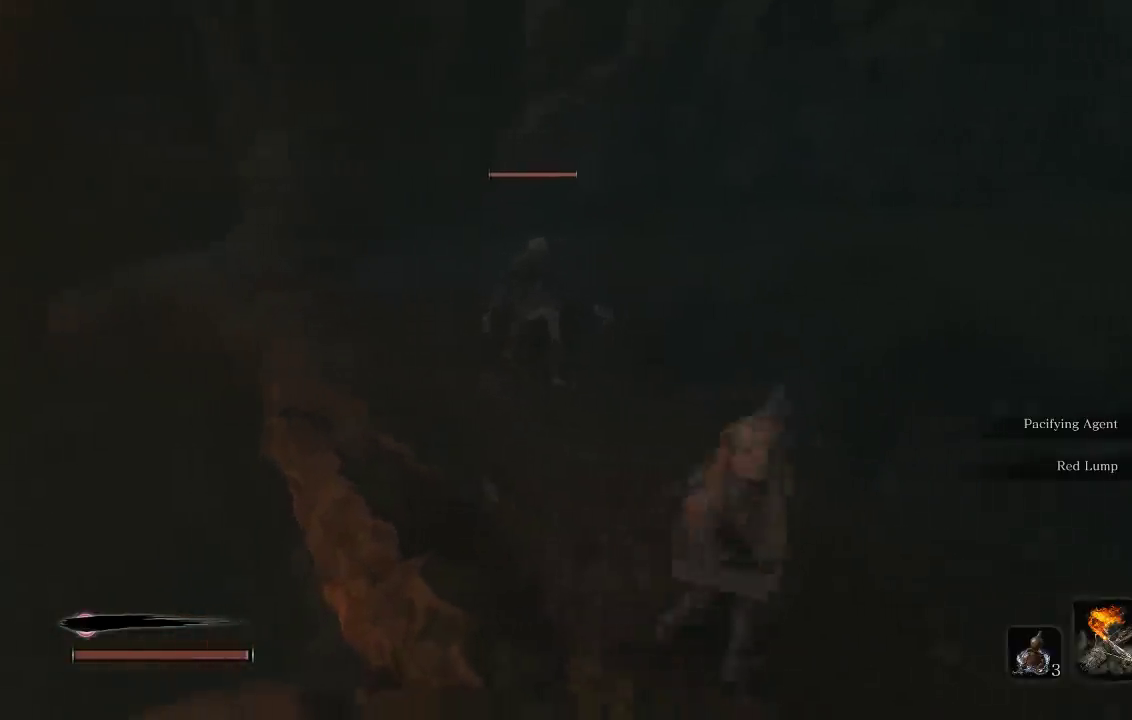
{"buttons": [], "left_stick": "down", "right_stick": "center", "events": [[17, "left_stick", "up"], [250, "left_stick", "up-left"], [350, "left_stick", "left"], [433, "left_stick", "down"]]}
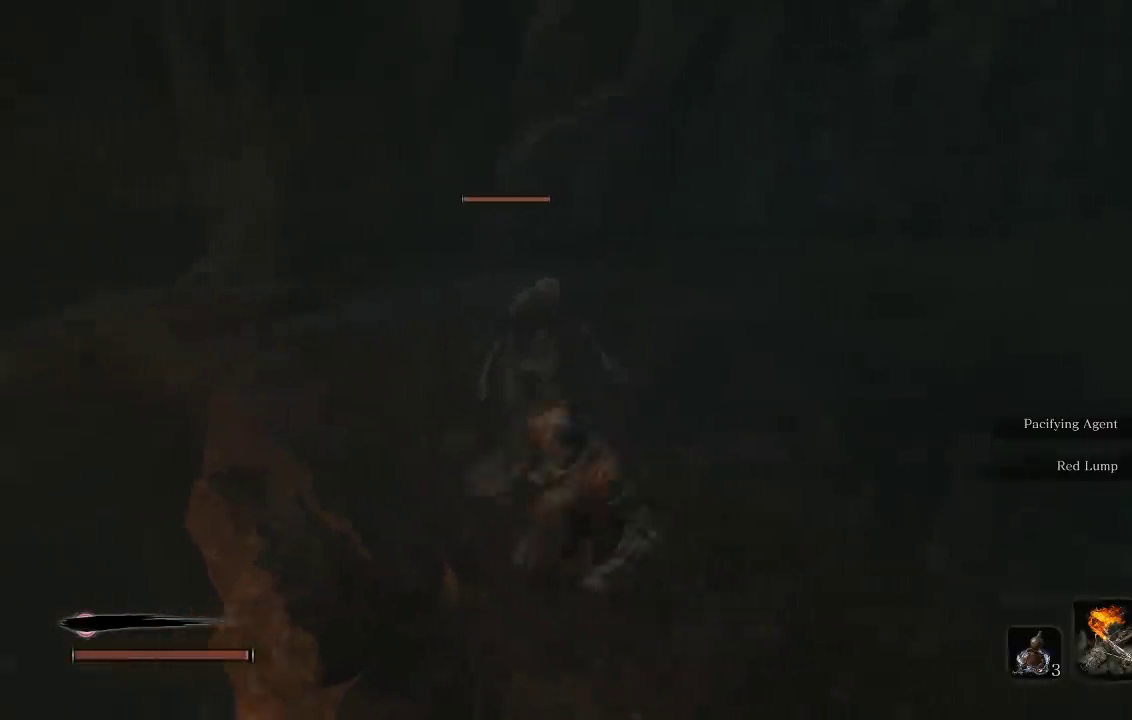
{"buttons": [], "left_stick": "up", "right_stick": "center", "events": [[217, "left_stick", "down-right"], [317, "left_stick", "up-right"], [450, "left_stick", "up"]]}
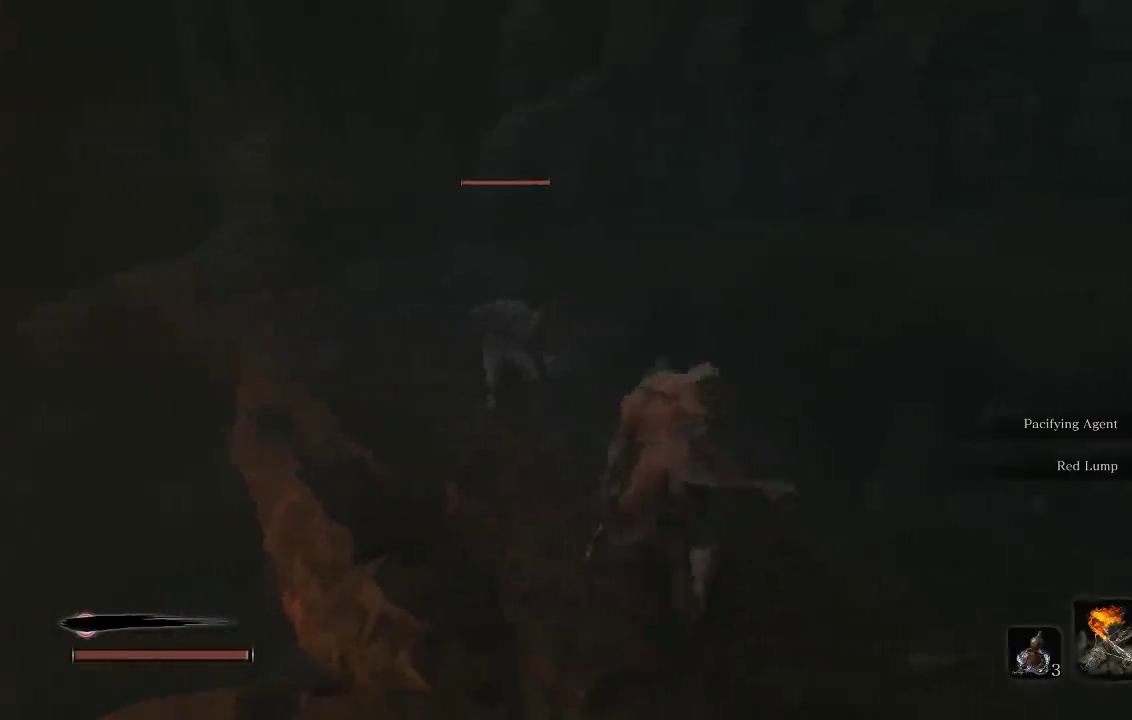
{"buttons": [], "left_stick": "down", "right_stick": "center", "events": [[67, "left_stick", "down-left"], [167, "left_stick", "down"]]}
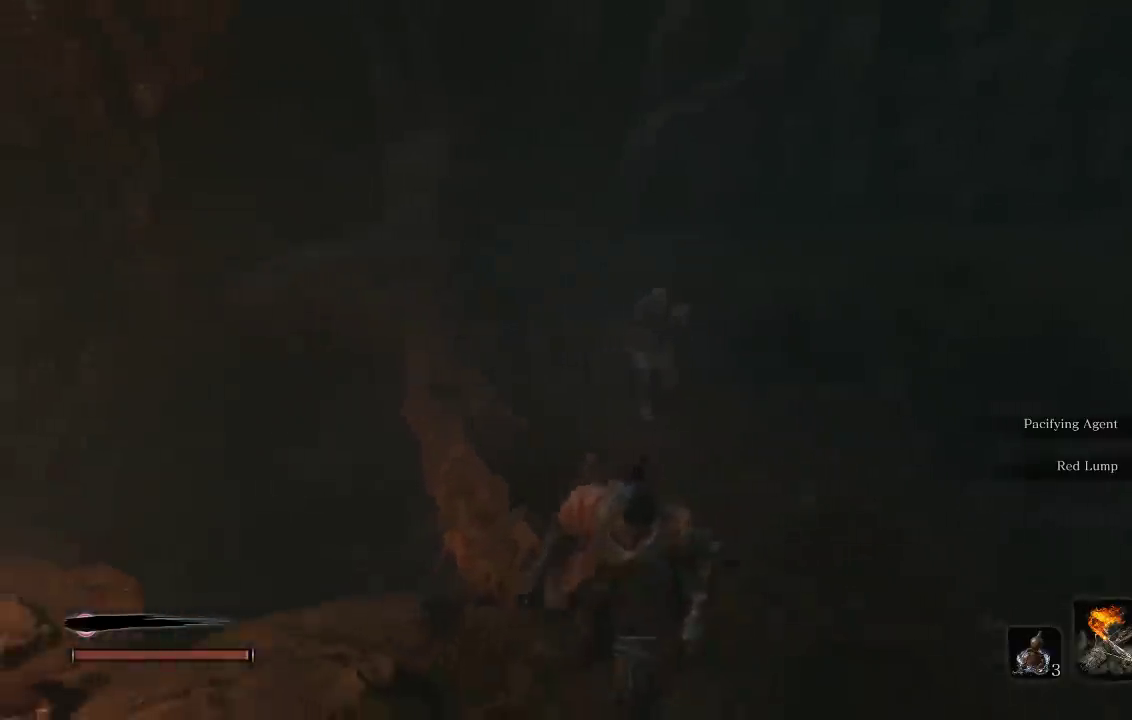
{"buttons": [], "left_stick": "center", "right_stick": "center", "events": [[50, "right_stick", "right"], [183, "left_stick", "down-left"], [200, "right_stick", "center"], [317, "right_stick", "right"], [433, "left_stick", "center"], [500, "right_stick", "center"]]}
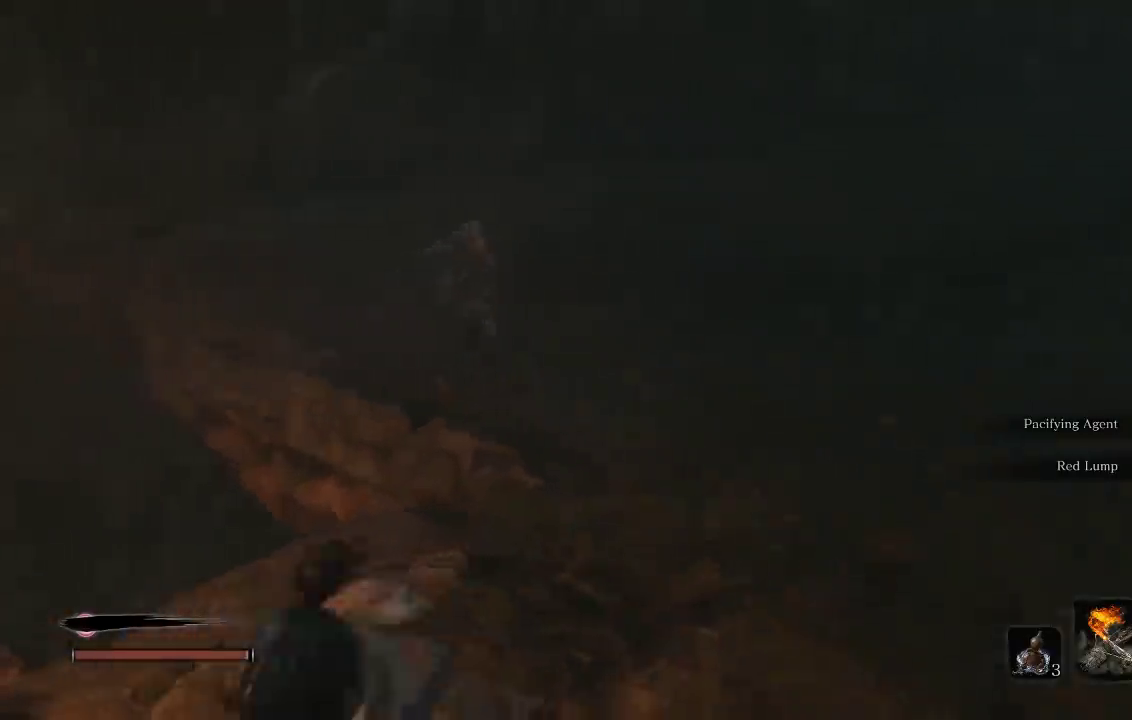
{"buttons": [], "left_stick": "down-left", "right_stick": "right", "events": [[200, "left_stick", "down-left"], [450, "right_stick", "right"]]}
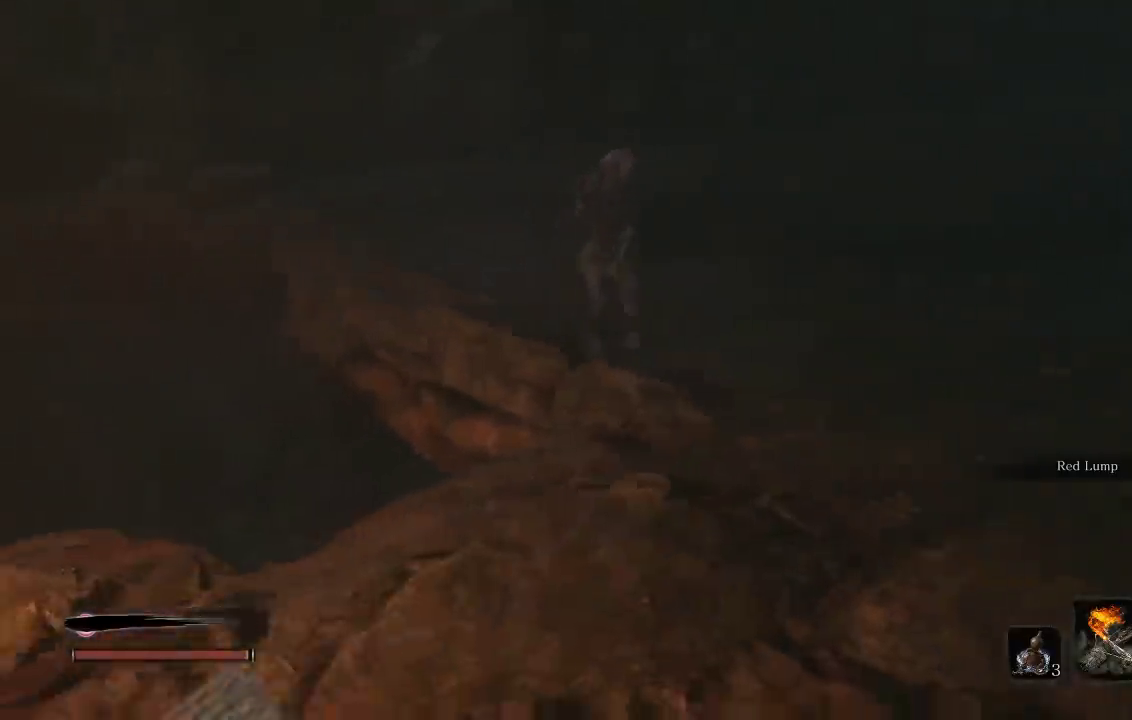
{"buttons": [], "left_stick": "center", "right_stick": "right", "events": [[133, "left_stick", "center"], [317, "left_stick", "down-left"], [367, "right_stick", "center"], [483, "left_stick", "center"], [500, "right_stick", "right"]]}
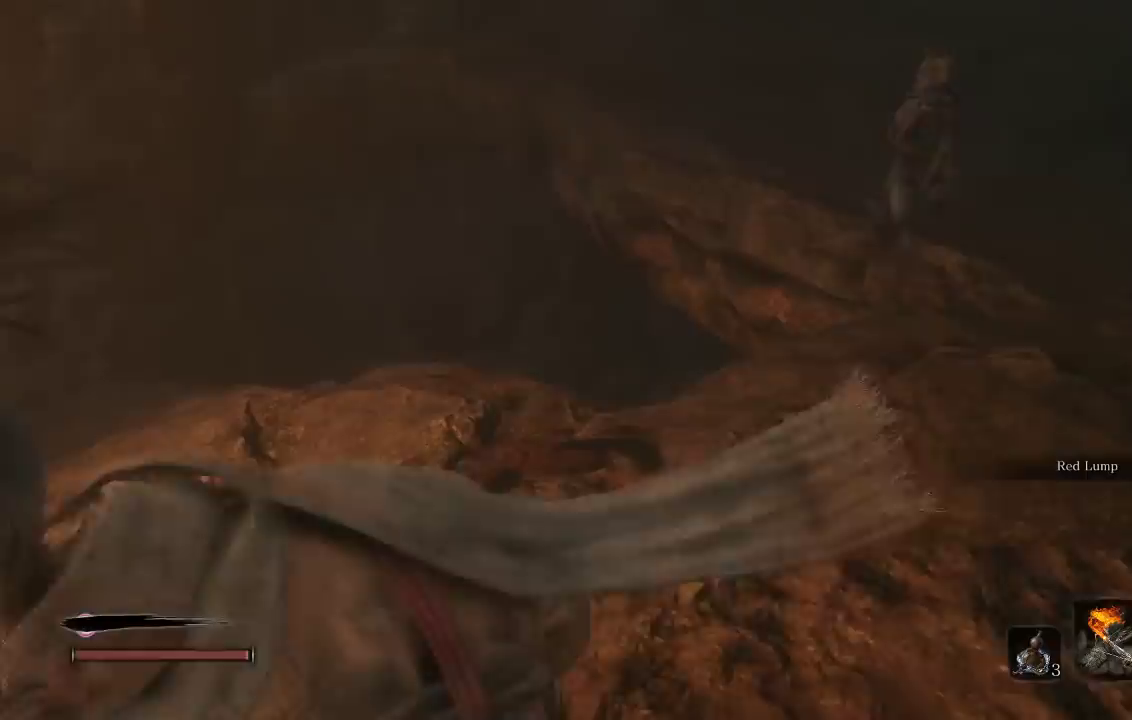
{"buttons": [], "left_stick": "left", "right_stick": "center"}
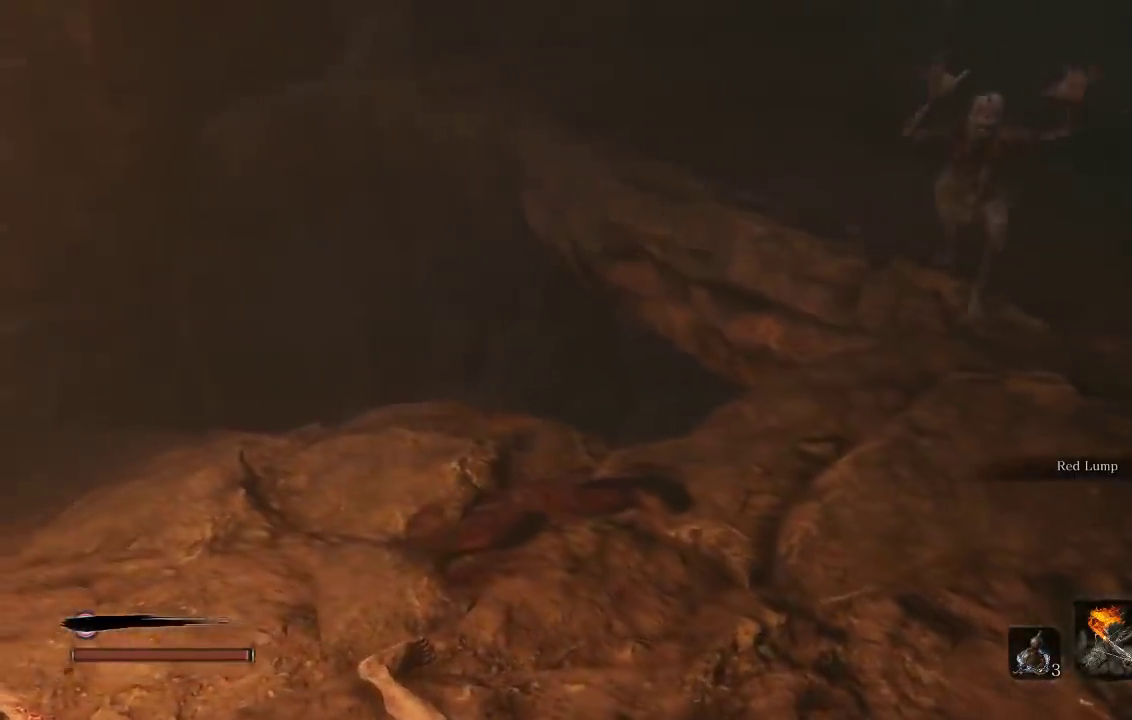
{"buttons": [], "left_stick": "up-right", "right_stick": "center", "events": [[100, "right_stick", "right"], [400, "right_stick", "center"], [483, "left_stick", "up-right"]]}
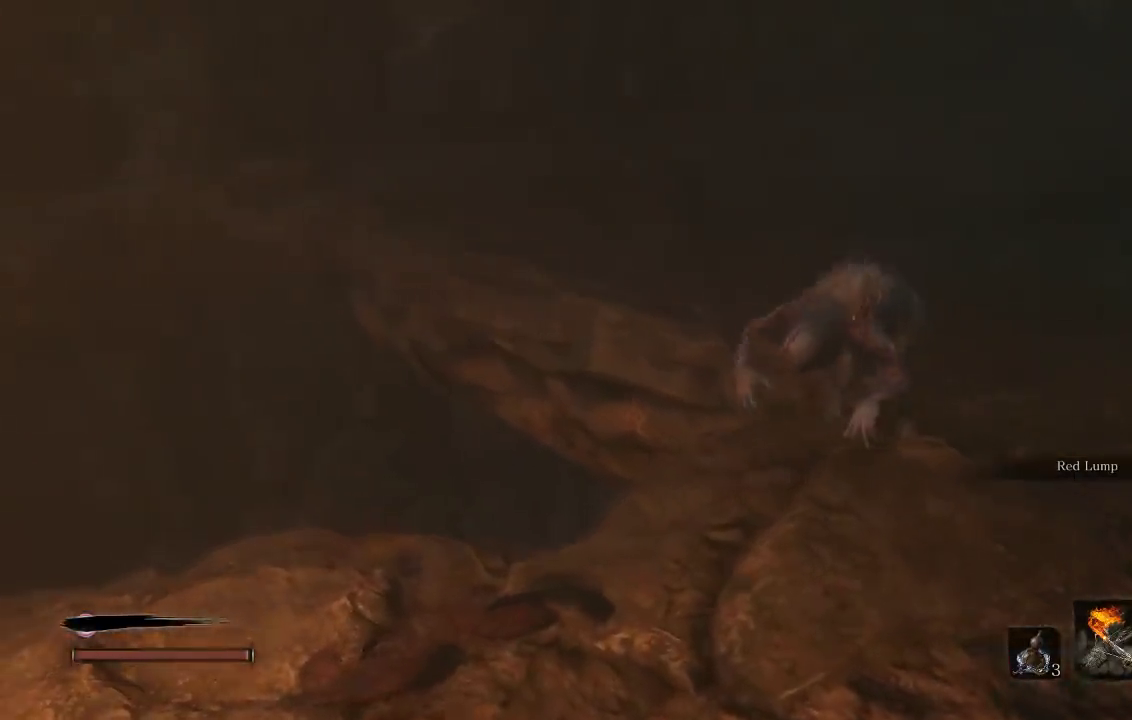
{"buttons": ["R1"], "left_stick": "up", "right_stick": "center", "events": [[117, "R1", "down"], [250, "R1", "up"], [283, "left_stick", "up"], [433, "R1", "down"]]}
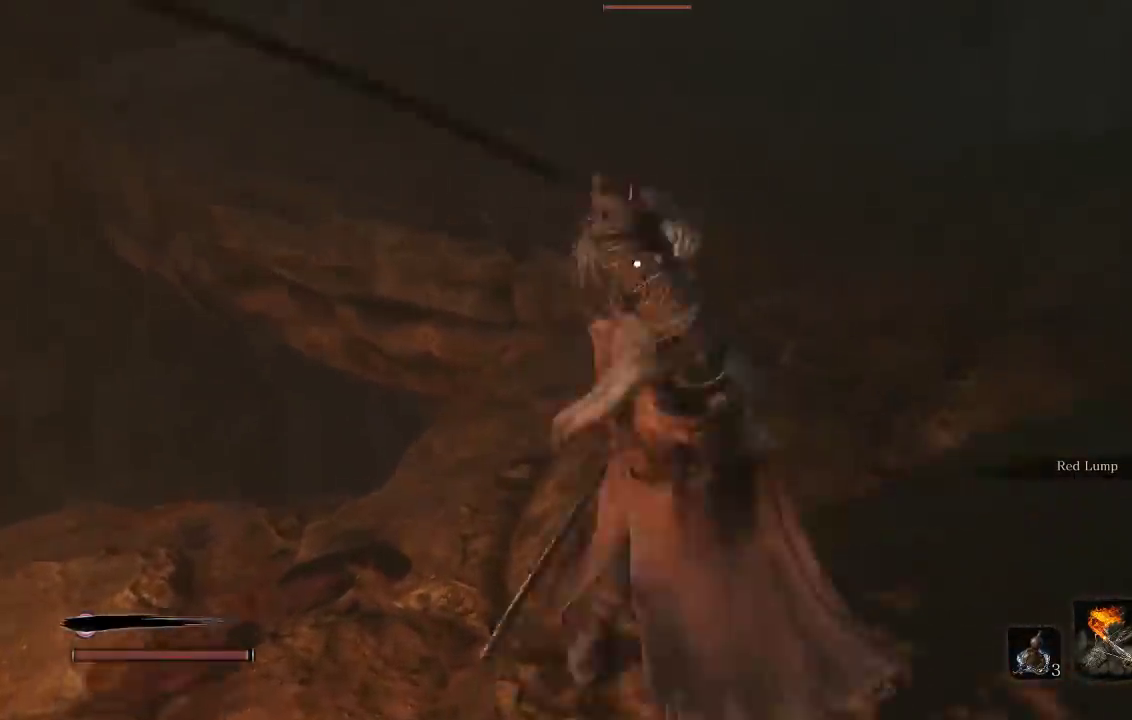
{"buttons": ["R1"], "left_stick": "up-right", "right_stick": "center", "events": [[67, "R1", "up"], [133, "R1", "down"], [267, "R1", "up"], [317, "R1", "down"], [417, "R1", "up"], [467, "left_stick", "up-right"], [483, "R1", "down"]]}
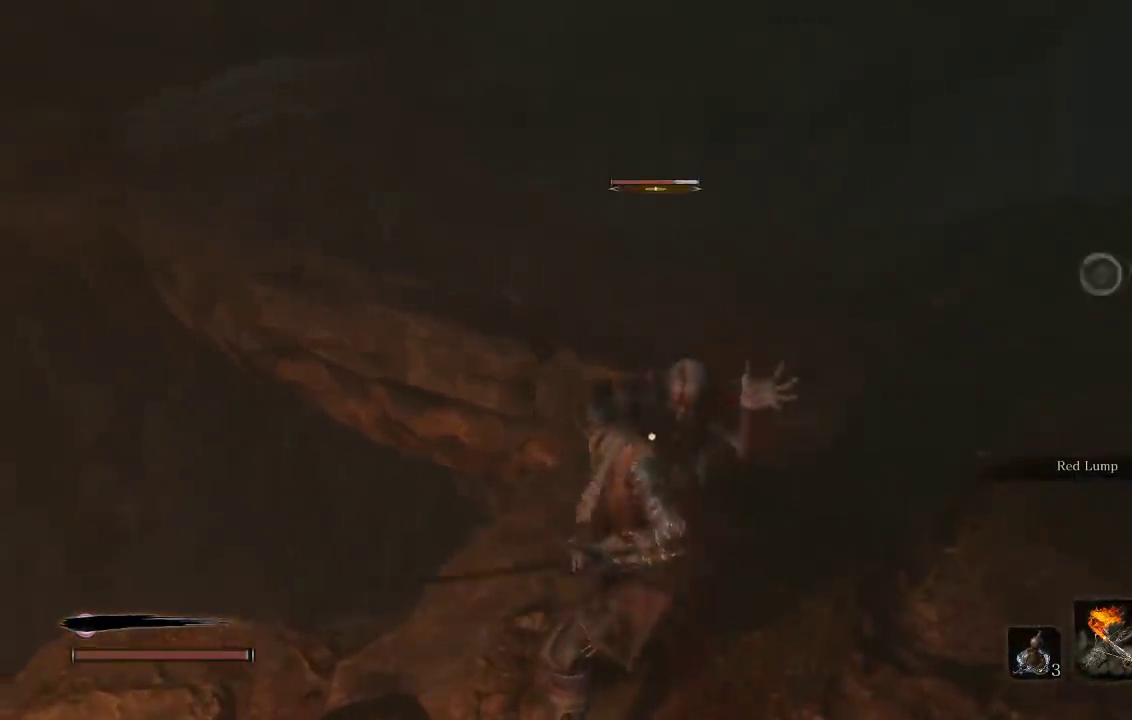
{"buttons": [], "left_stick": "right", "right_stick": "center", "events": [[117, "R1", "up"], [217, "R1", "down"], [317, "R1", "up"], [500, "left_stick", "right"]]}
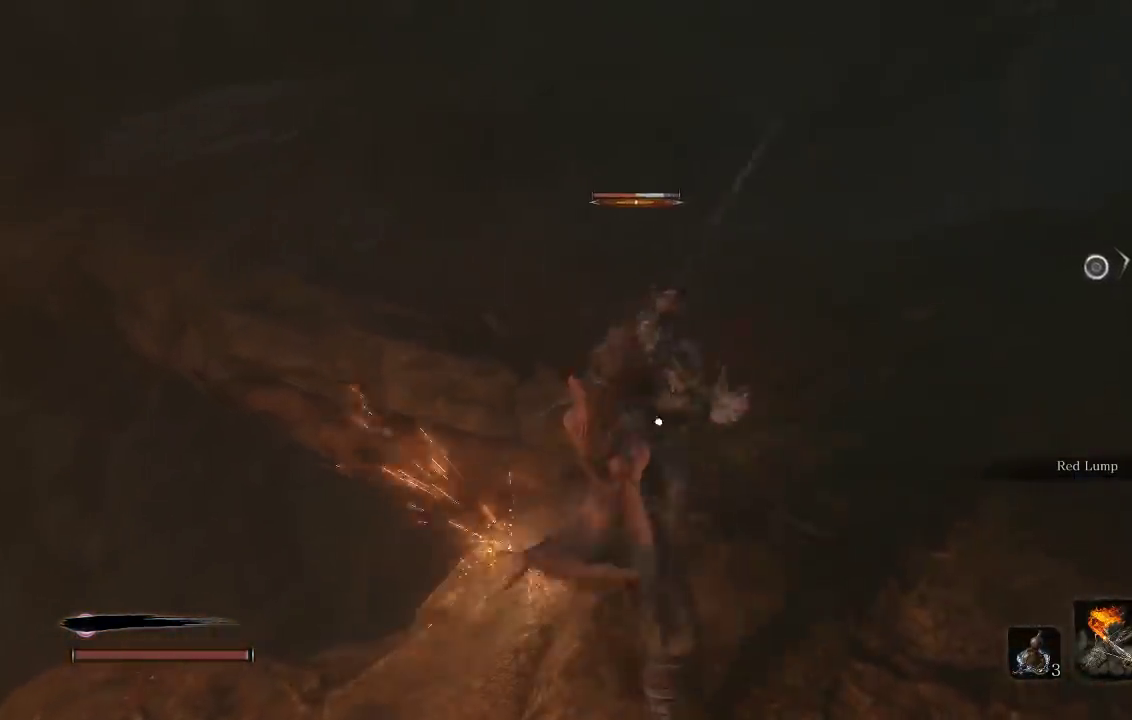
{"buttons": [], "left_stick": "right", "right_stick": "center", "events": [[117, "left_stick", "down-right"], [133, "B", "down"], [200, "left_stick", "right"], [217, "B", "up"]]}
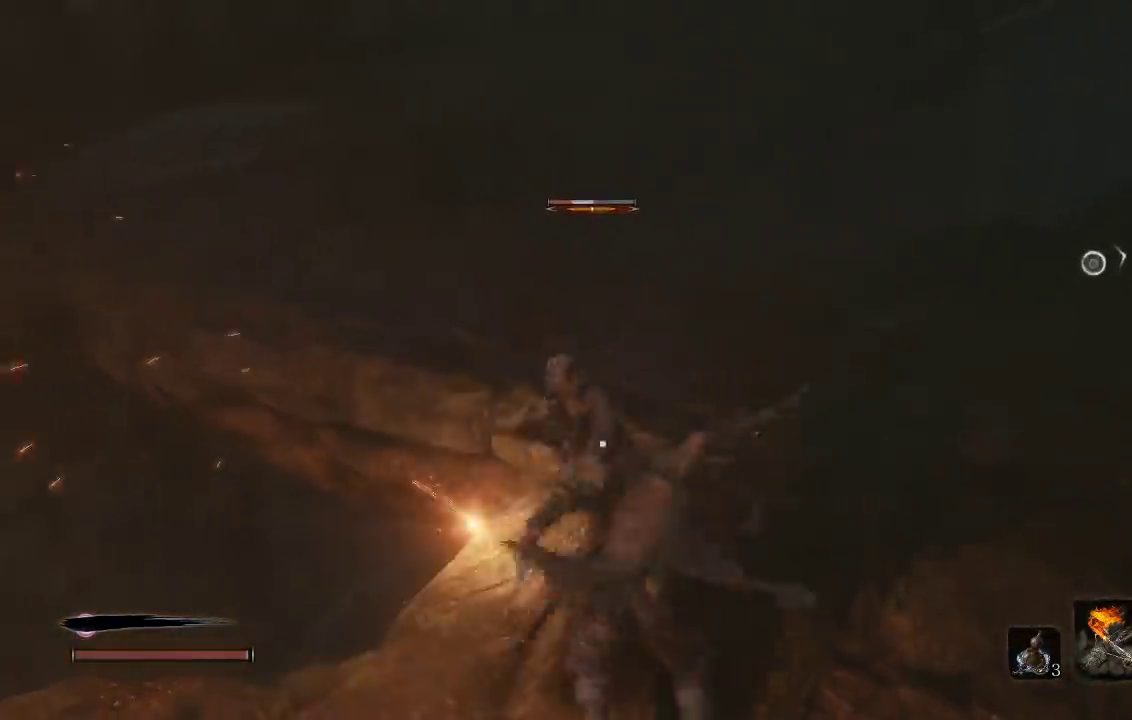
{"buttons": [], "left_stick": "right", "right_stick": "center", "events": [[67, "B", "down"], [167, "B", "up"]]}
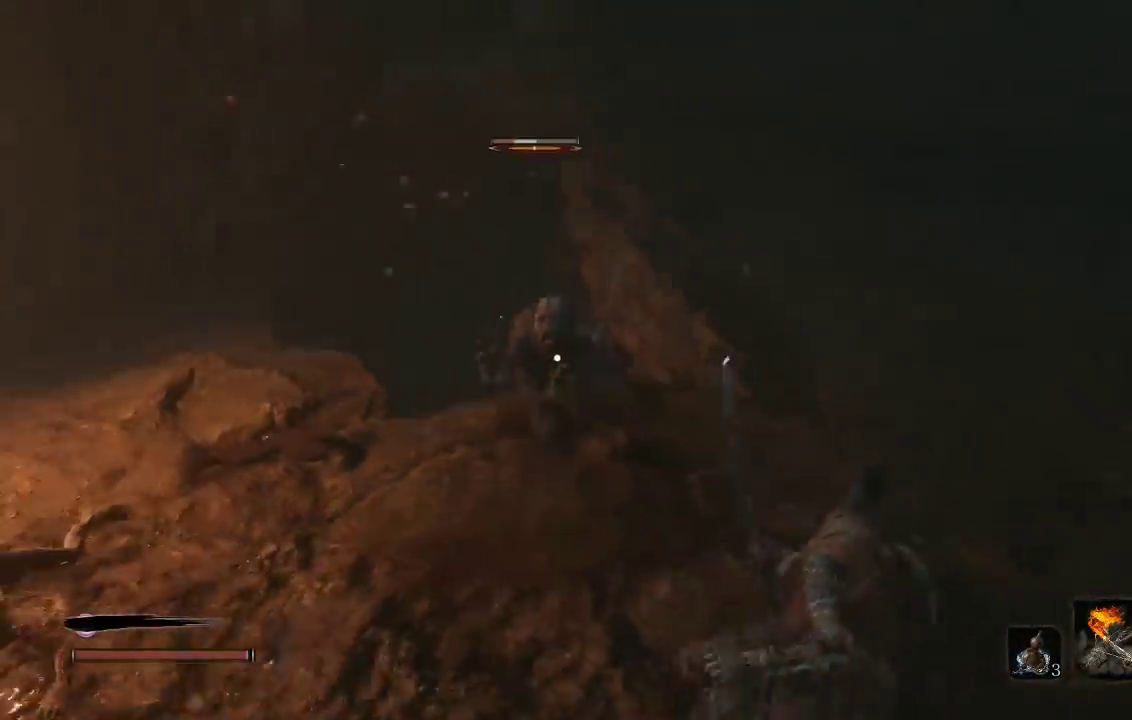
{"buttons": [], "left_stick": "right", "right_stick": "center", "events": []}
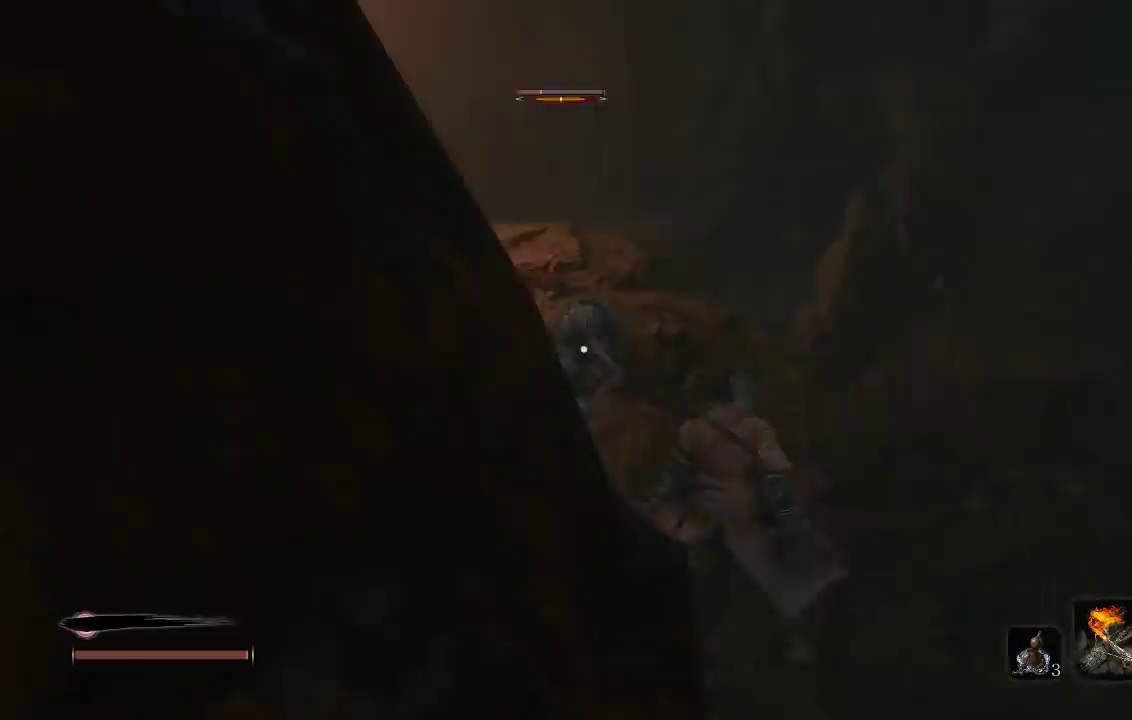
{"buttons": [], "left_stick": "up", "right_stick": "center", "events": [[283, "left_stick", "up-right"], [317, "R1", "down"], [333, "left_stick", "up"], [417, "R1", "up"]]}
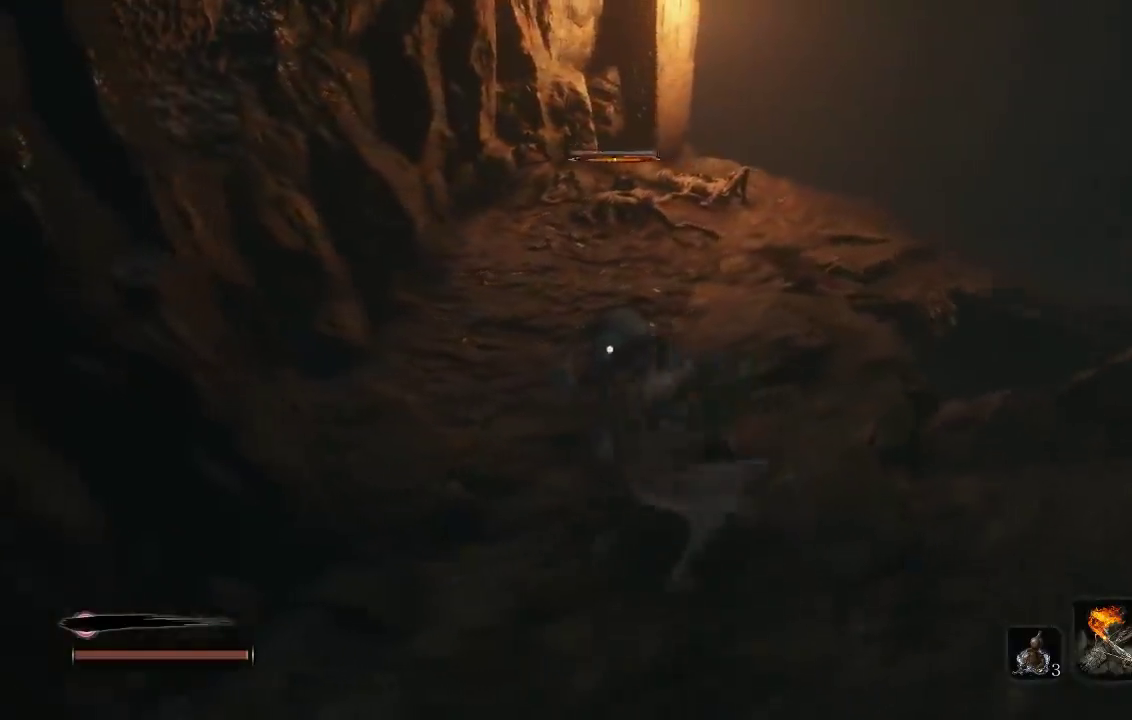
{"buttons": ["R1"], "left_stick": "up", "right_stick": "center", "events": [[300, "R1", "down"], [400, "R1", "up"], [483, "R1", "down"]]}
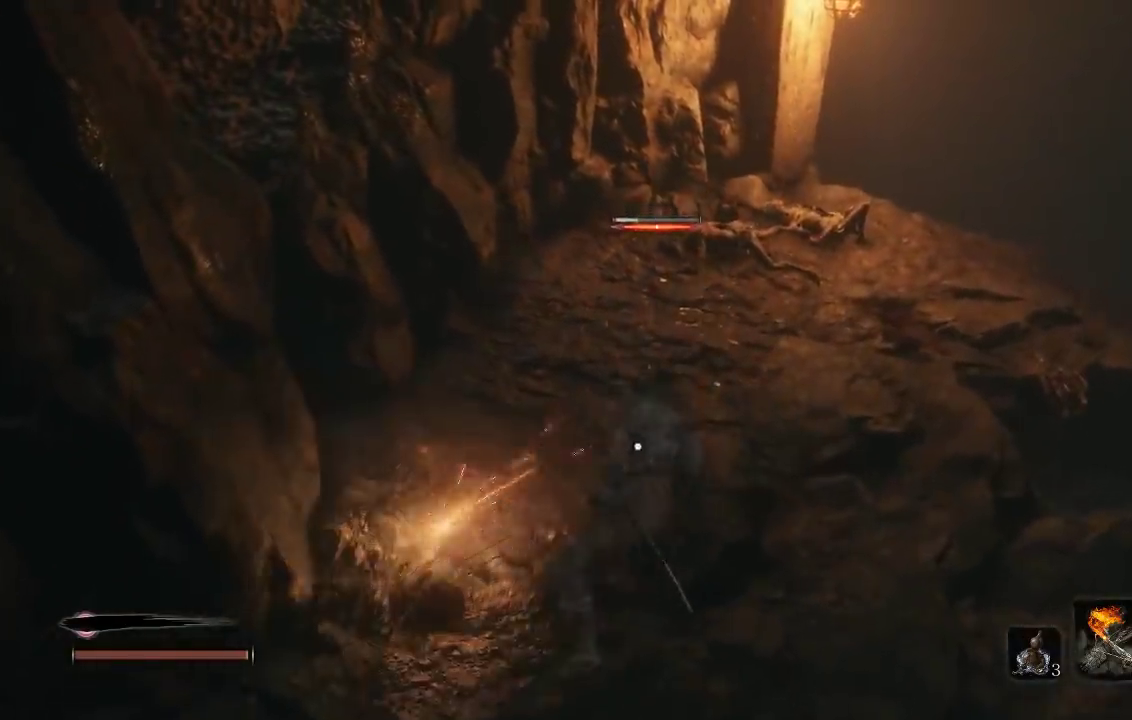
{"buttons": [], "left_stick": "up", "right_stick": "center", "events": [[117, "R1", "up"]]}